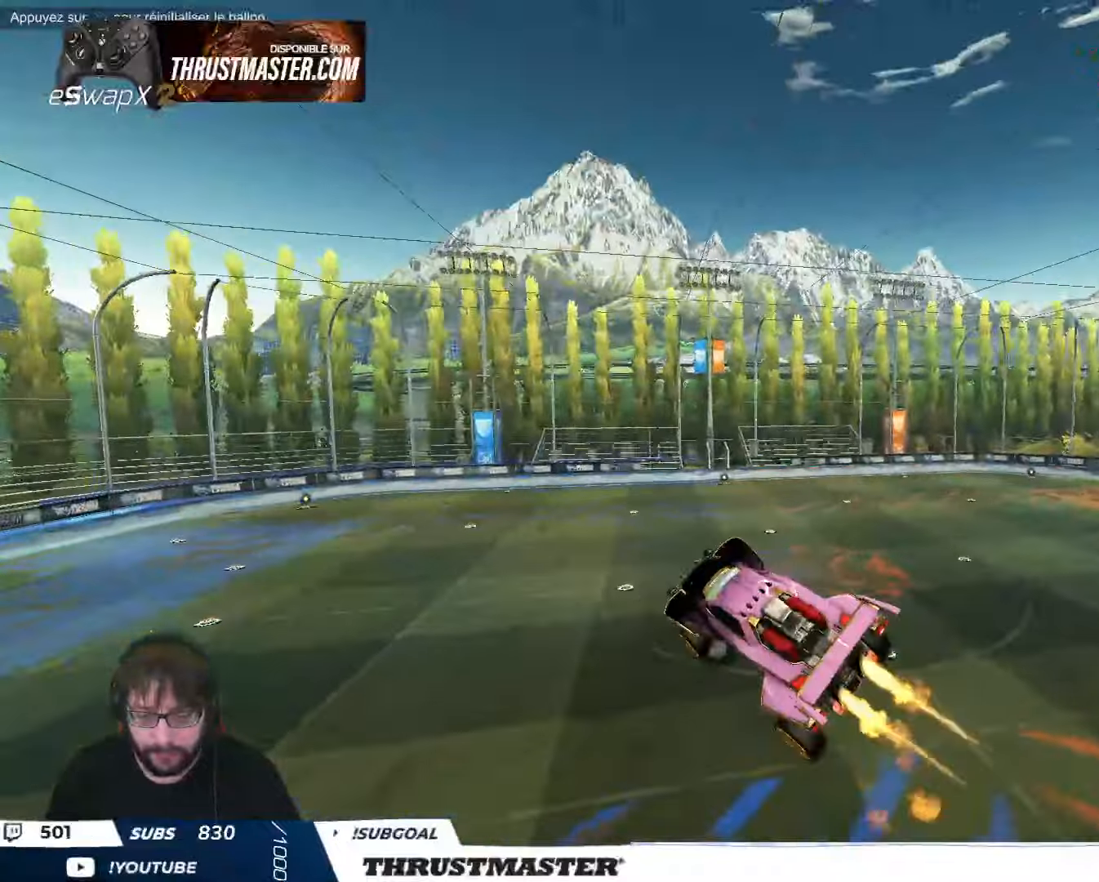
Gameplay with a controller (Xbox layout); each line is a JSON object with the inputs held at the frame after it (dt_ms = milliseconds from this image to that frame). "events" lists button and stick changes between this image and that frame as [ms after this image, input, new state], when the widget could be followed in between. Not read: right_stick.
{"dt_ms": 500, "buttons": ["B", "Y", "L2", "R2"], "left_stick": "down-right", "events": [[183, "left_stick", "down-right"], [300, "left_stick", "right"], [433, "B", "up"], [466, "B", "down"], [466, "left_stick", "down-right"], [483, "Y", "down"]]}
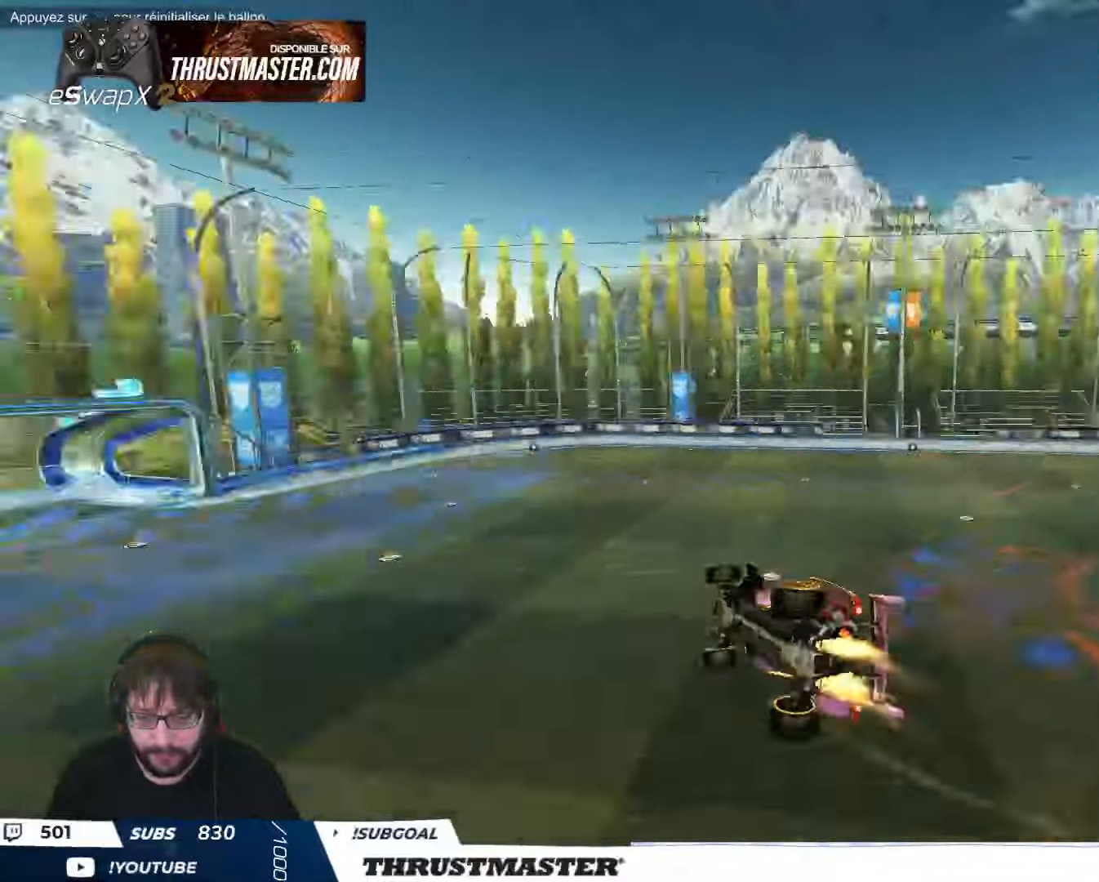
{"dt_ms": 500, "buttons": ["B", "L2", "R2"], "left_stick": "right", "events": [[100, "Y", "up"], [100, "left_stick", "right"], [116, "B", "up"], [133, "B", "down"], [166, "Y", "down"], [283, "left_stick", "up-right"], [300, "Y", "up"], [316, "B", "up"], [483, "left_stick", "right"], [500, "B", "down"]]}
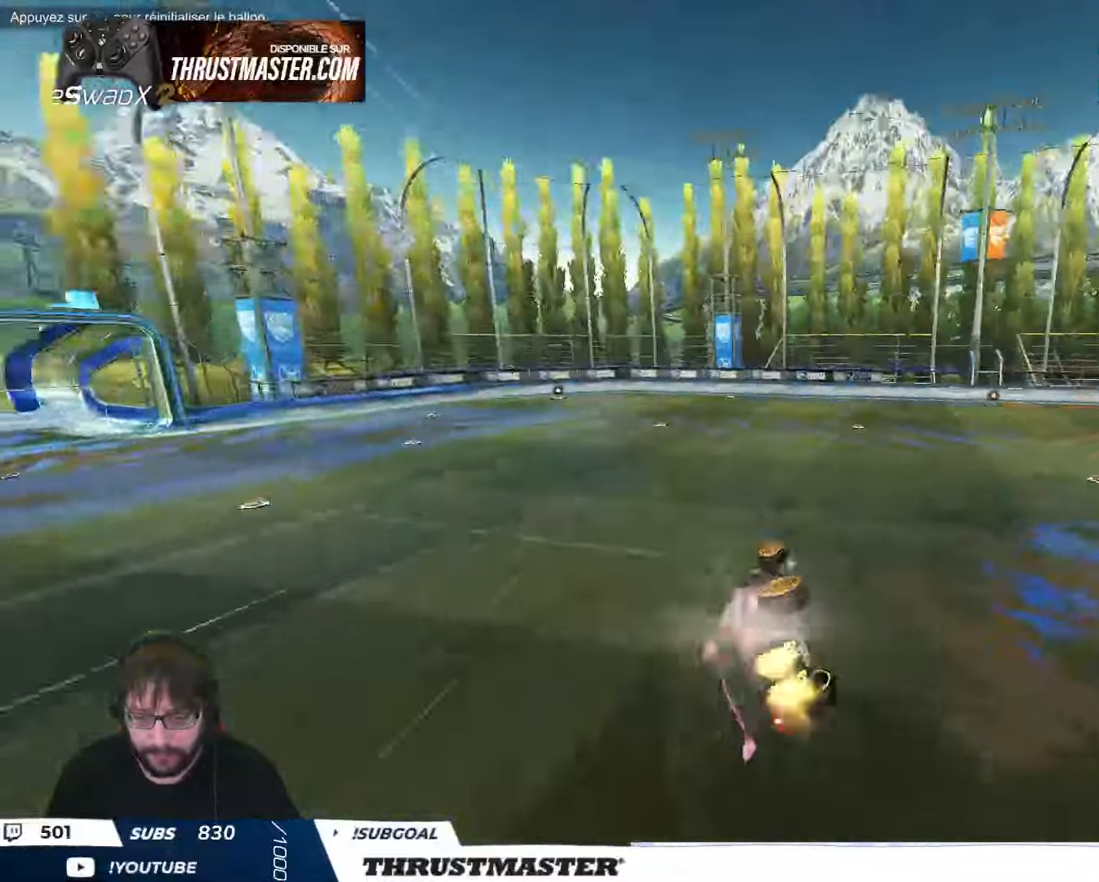
{"dt_ms": 500, "buttons": ["R2"], "left_stick": "up-right", "events": [[16, "Y", "down"], [16, "left_stick", "down-right"], [150, "left_stick", "down-left"], [183, "L2", "up"], [183, "Y", "up"], [350, "B", "up"], [350, "R2", "up"], [366, "left_stick", "down-right"], [400, "R2", "down"], [416, "left_stick", "up-right"], [433, "A", "down"], [500, "A", "up"]]}
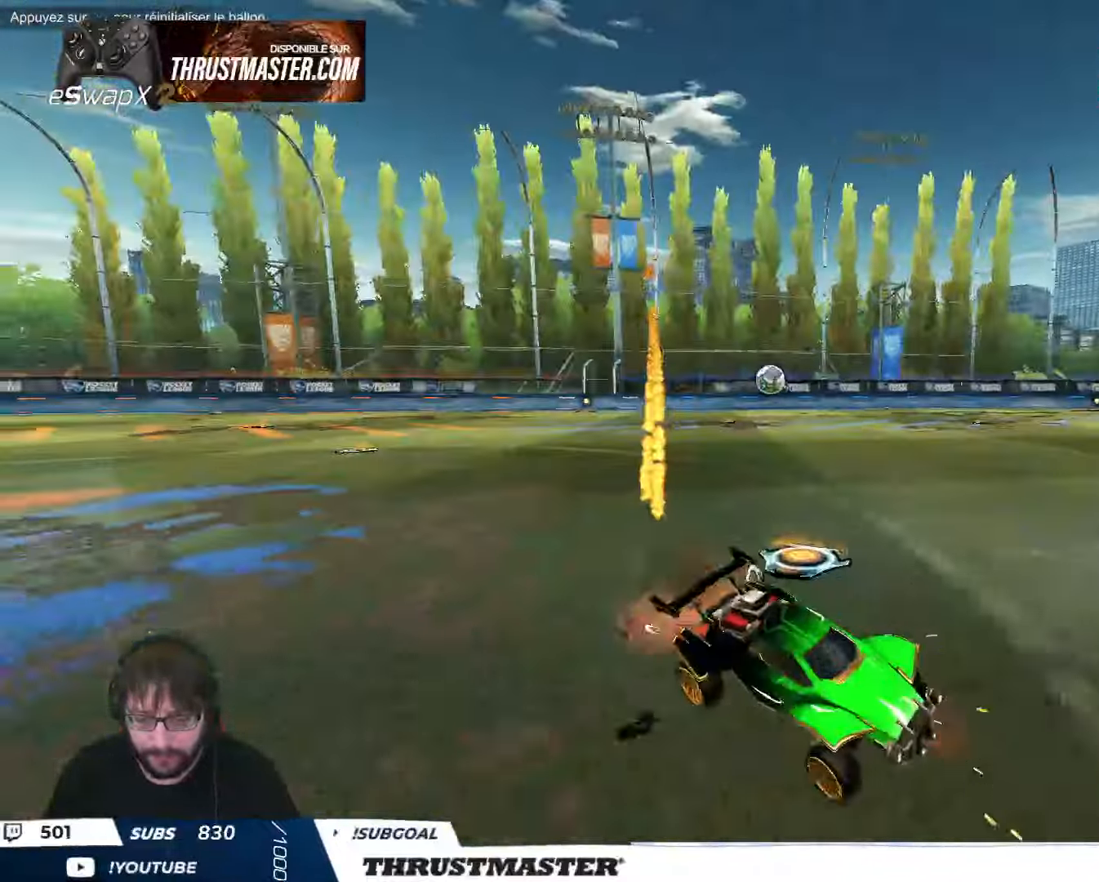
{"dt_ms": 500, "buttons": ["L2", "R2"], "left_stick": "down-left", "events": [[33, "left_stick", "center"], [100, "left_stick", "up"], [116, "B", "down"], [116, "Y", "down"], [233, "B", "up"], [233, "Y", "up"], [333, "left_stick", "down"], [400, "L2", "down"], [433, "left_stick", "down-left"]]}
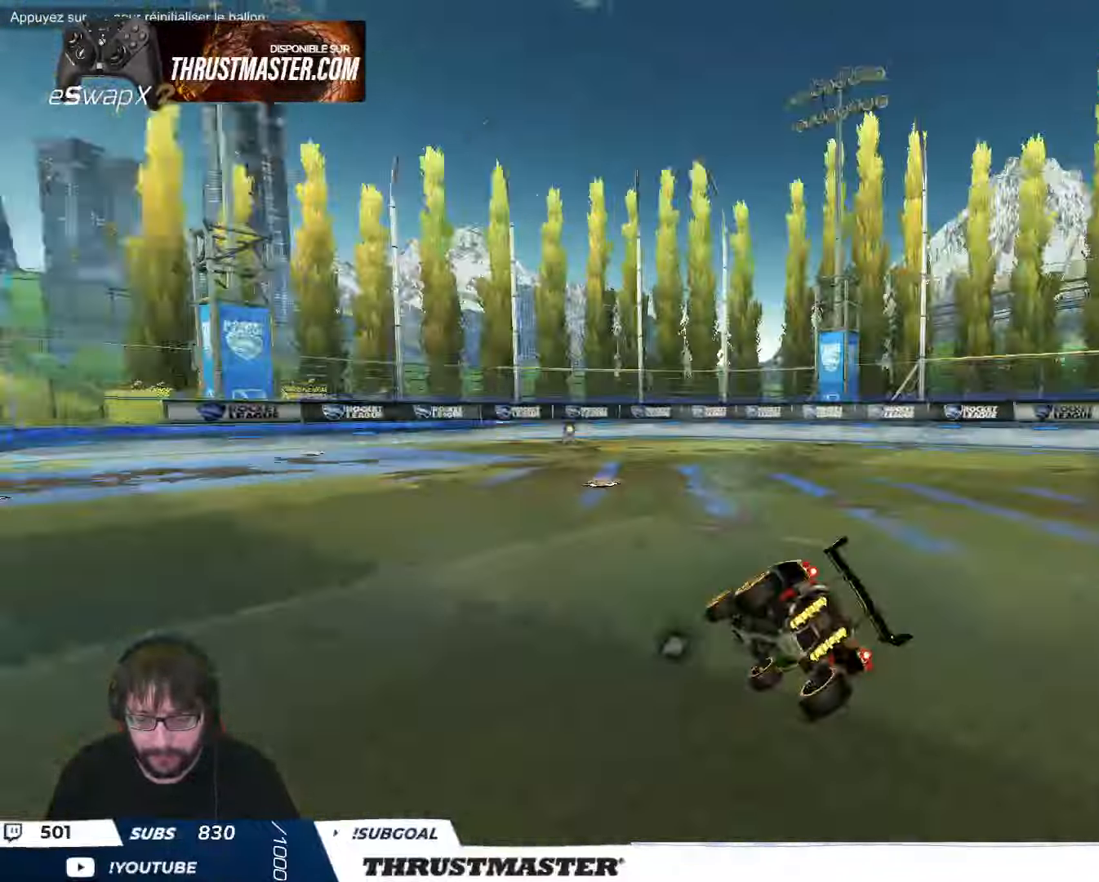
{"dt_ms": 500, "buttons": ["L2", "R2"], "left_stick": "center", "events": [[216, "left_stick", "right"], [250, "A", "down"], [316, "A", "up"], [366, "A", "down"], [416, "left_stick", "up-left"], [433, "A", "up"], [500, "left_stick", "center"]]}
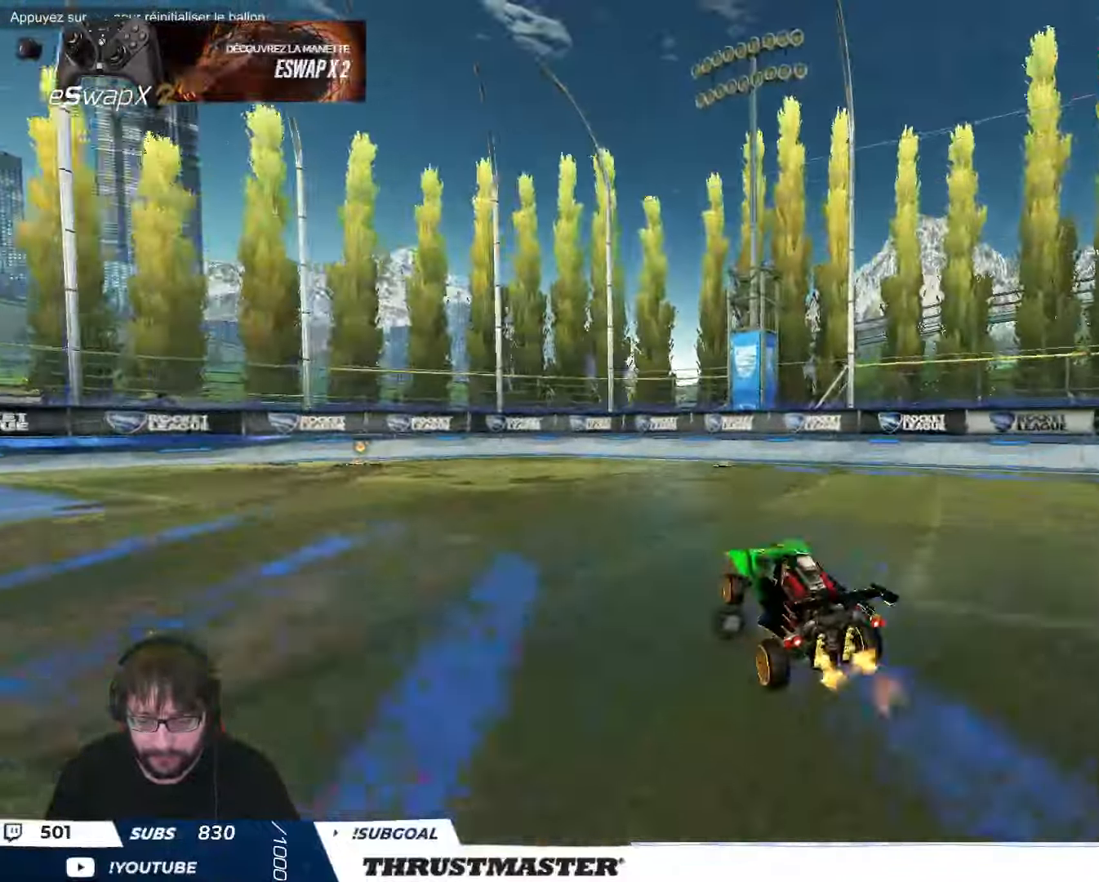
{"dt_ms": 500, "buttons": ["L2", "R2"], "left_stick": "center", "events": [[283, "left_stick", "left"], [400, "left_stick", "center"]]}
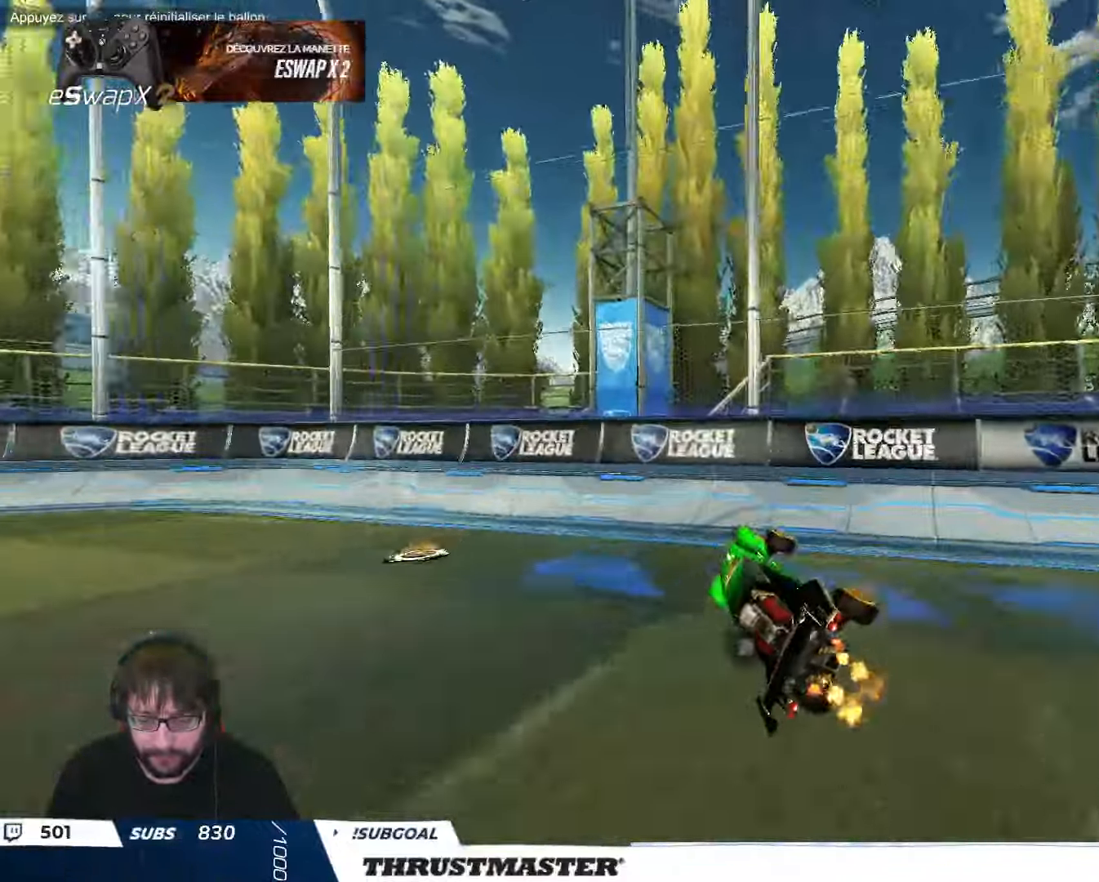
{"dt_ms": 500, "buttons": ["B", "Y", "R2"], "left_stick": "up-left", "events": [[66, "left_stick", "down"], [150, "left_stick", "right"], [200, "A", "down"], [266, "A", "up"], [266, "L2", "up"], [300, "left_stick", "up-left"], [383, "B", "down"], [400, "B", "up"], [466, "B", "down"], [483, "Y", "down"]]}
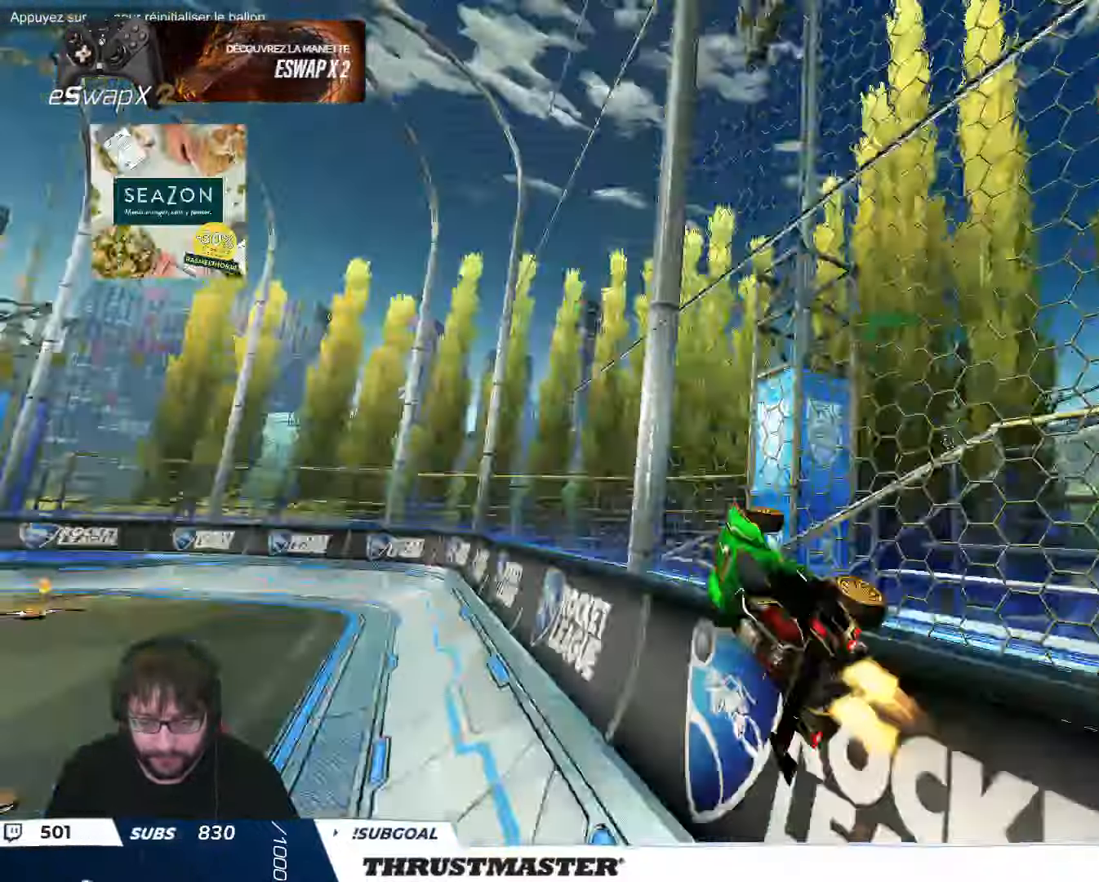
{"dt_ms": 500, "buttons": ["B", "L2", "R2"], "left_stick": "down"}
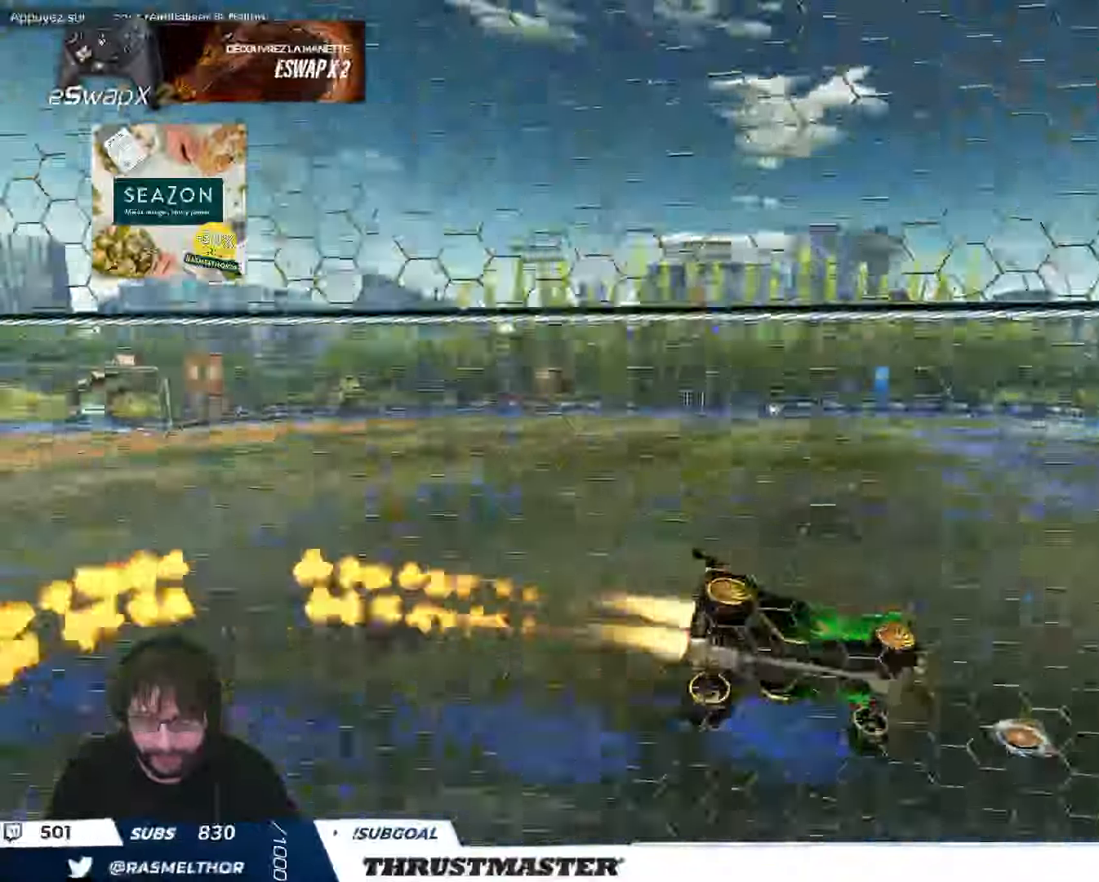
{"dt_ms": 1000, "buttons": ["Y", "R2"], "left_stick": "center"}
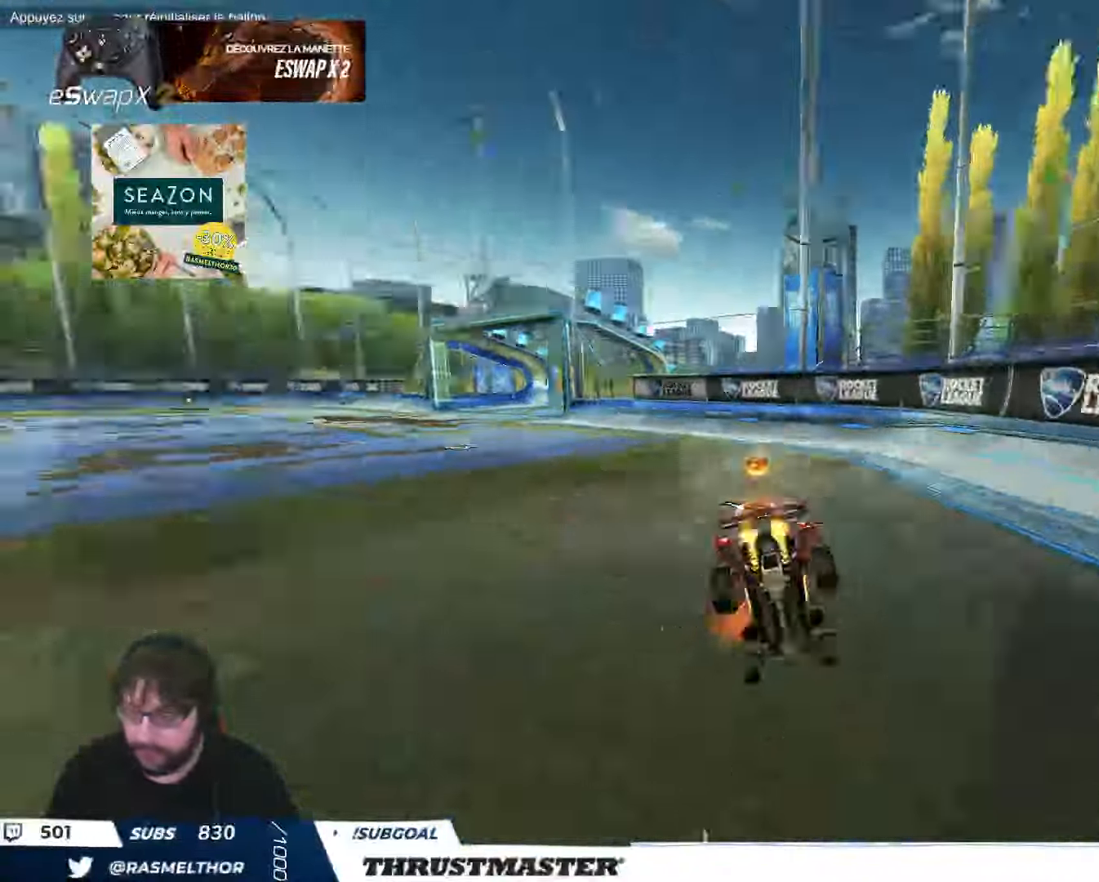
{"dt_ms": 500, "buttons": [], "left_stick": "left", "events": [[66, "Y", "up"], [83, "R2", "up"], [166, "left_stick", "left"]]}
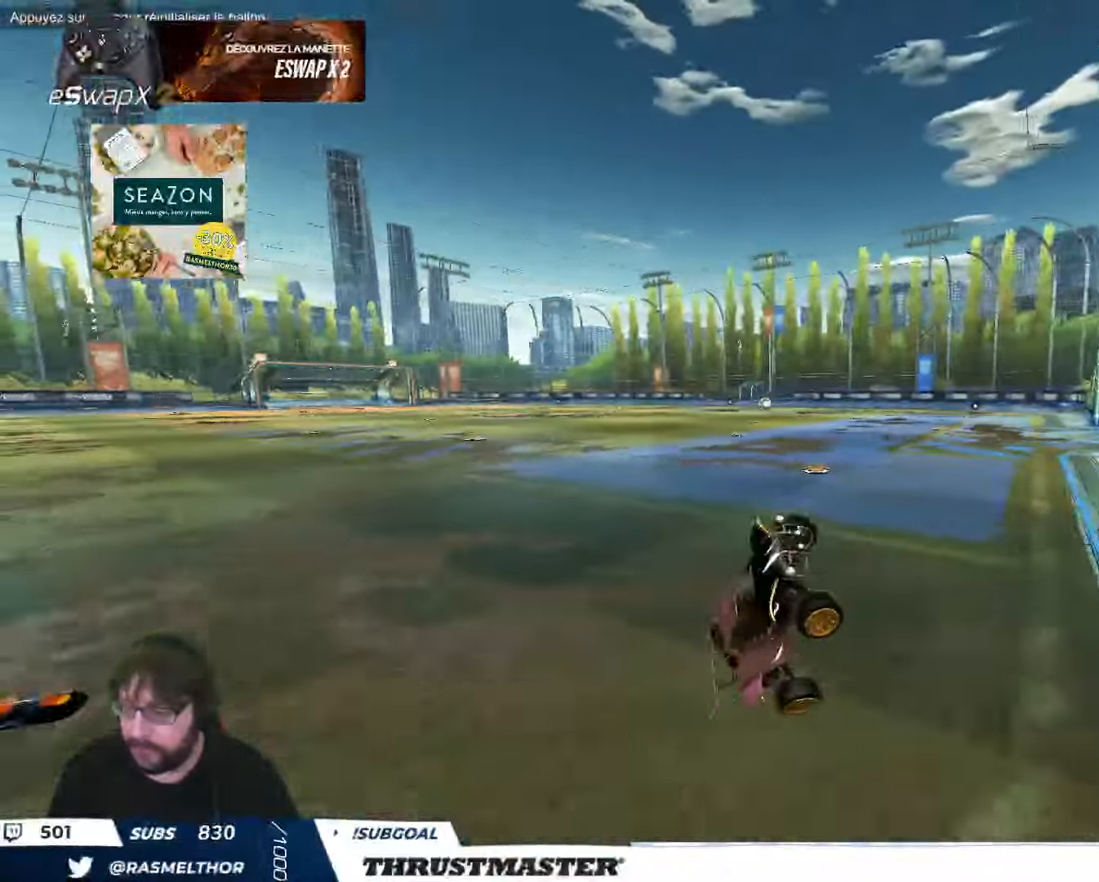
{"dt_ms": 500, "buttons": ["B", "R2"], "left_stick": "left", "events": [[66, "R2", "down"], [266, "B", "down"], [283, "R2", "up"], [283, "Y", "down"], [383, "R2", "down"], [433, "Y", "up"]]}
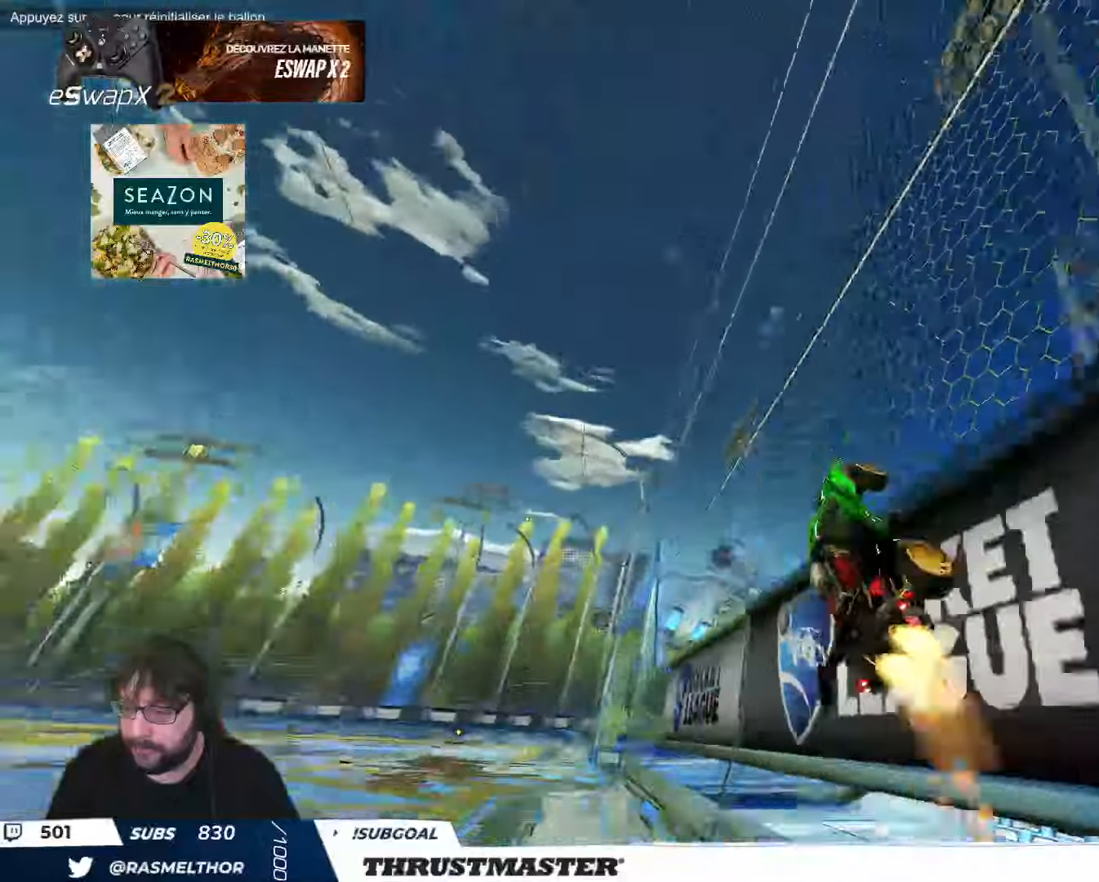
{"dt_ms": 500, "buttons": [], "left_stick": "left", "events": [[250, "R2", "up"], [283, "B", "up"], [300, "R2", "down"], [450, "R2", "up"]]}
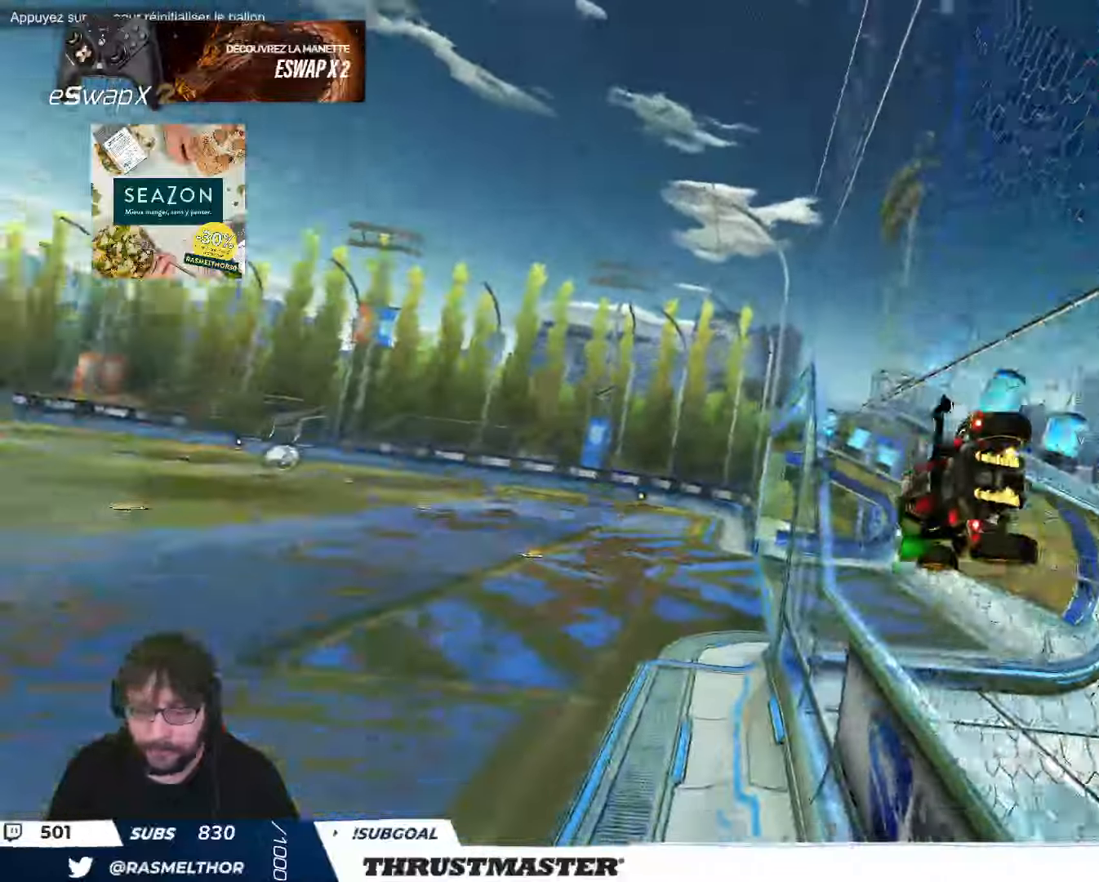
{"dt_ms": 500, "buttons": ["R2"], "left_stick": "down", "events": [[66, "A", "down"], [66, "B", "down"], [116, "left_stick", "down-right"], [383, "A", "up"], [383, "left_stick", "down"], [400, "B", "up"], [400, "R2", "down"]]}
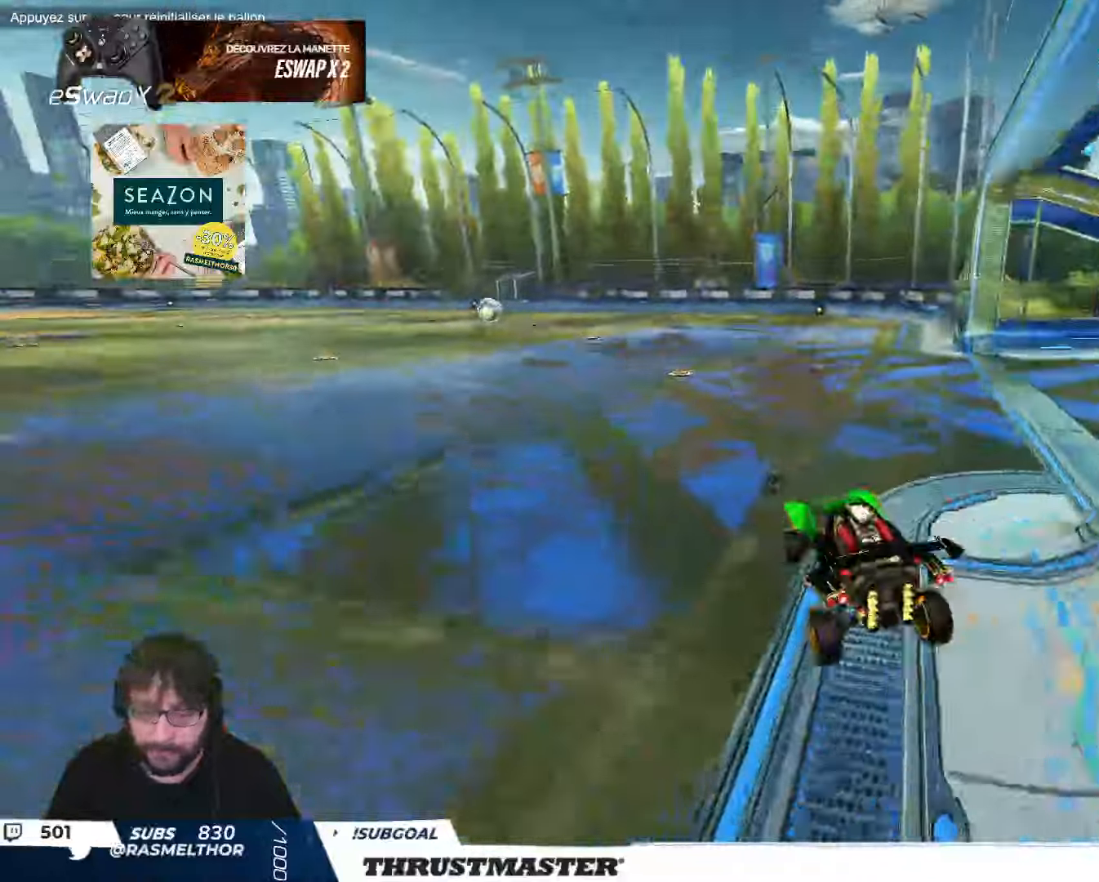
{"dt_ms": 500, "buttons": ["Y", "L2", "R2"], "left_stick": "right", "events": [[33, "left_stick", "up"], [83, "A", "down"], [216, "left_stick", "center"], [266, "A", "up"], [266, "L2", "down"], [283, "left_stick", "up-right"], [316, "A", "down"], [366, "A", "up"], [383, "left_stick", "right"], [450, "Y", "down"]]}
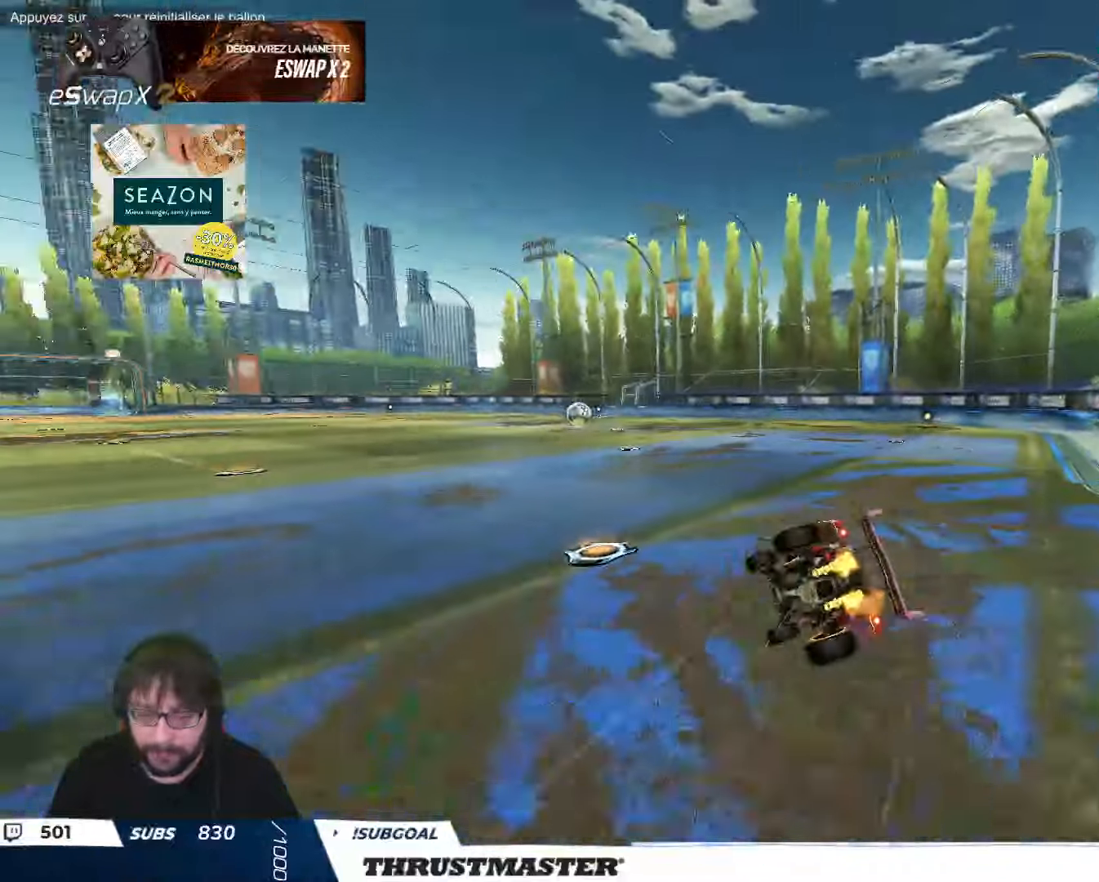
{"dt_ms": 500, "buttons": ["R2"], "left_stick": "center", "events": [[16, "Y", "up"], [116, "Y", "down"], [183, "Y", "up"], [233, "L2", "up"], [316, "Y", "down"], [400, "Y", "up"], [500, "left_stick", "center"]]}
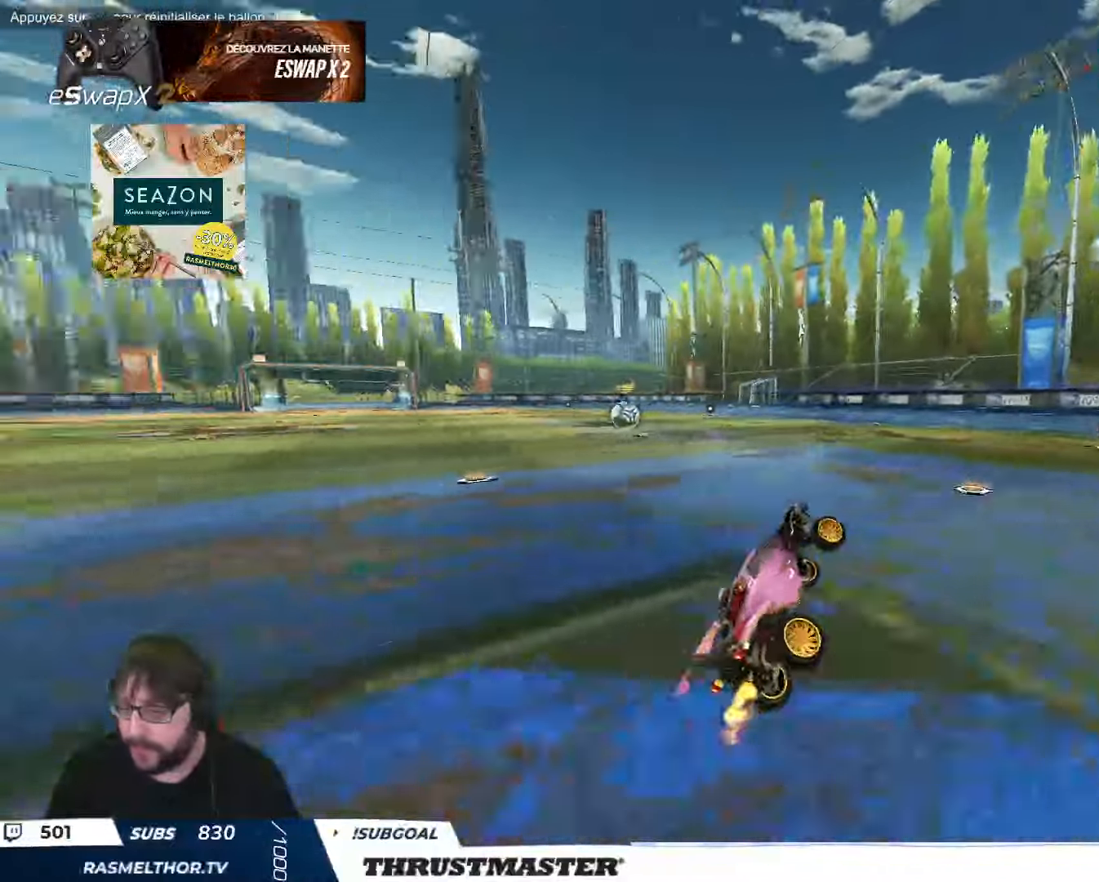
{"dt_ms": 500, "buttons": [], "left_stick": "center", "events": [[316, "R2", "up"]]}
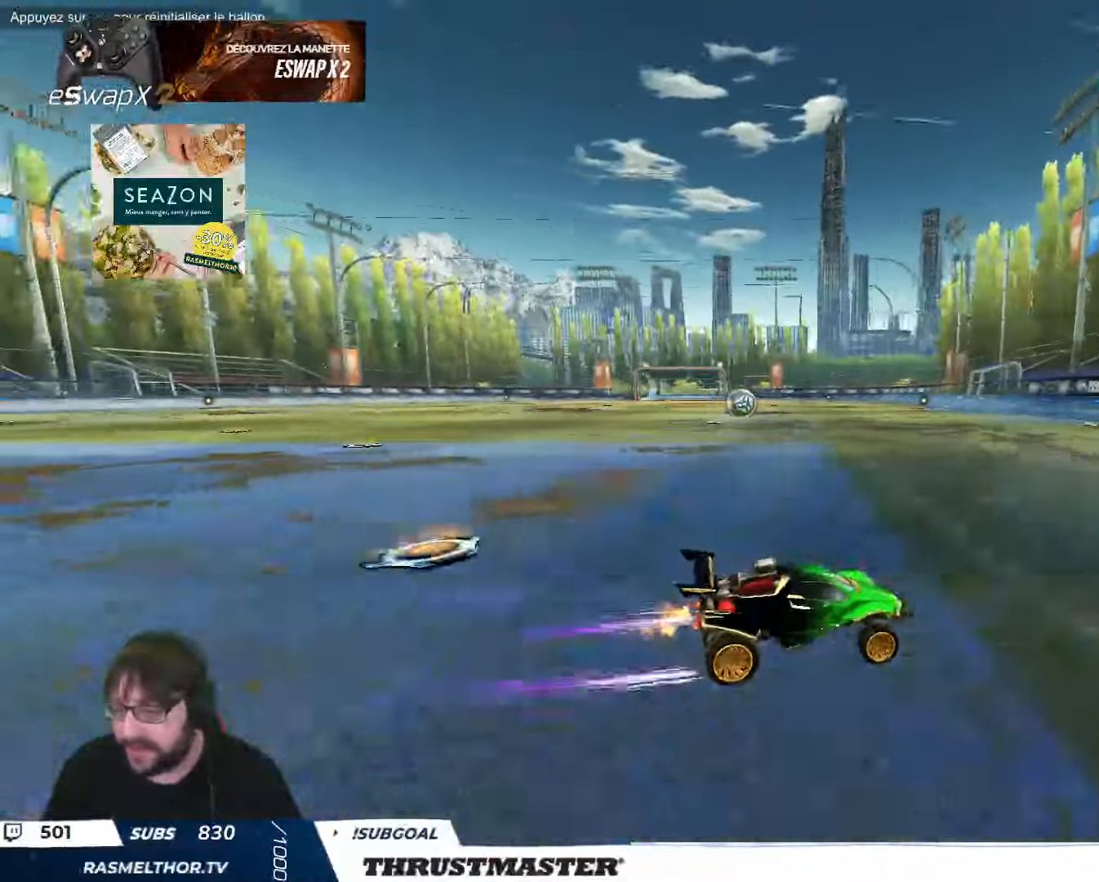
{"dt_ms": 500, "buttons": ["R2"], "left_stick": "up-left", "events": [[50, "R2", "down"], [83, "left_stick", "up-left"]]}
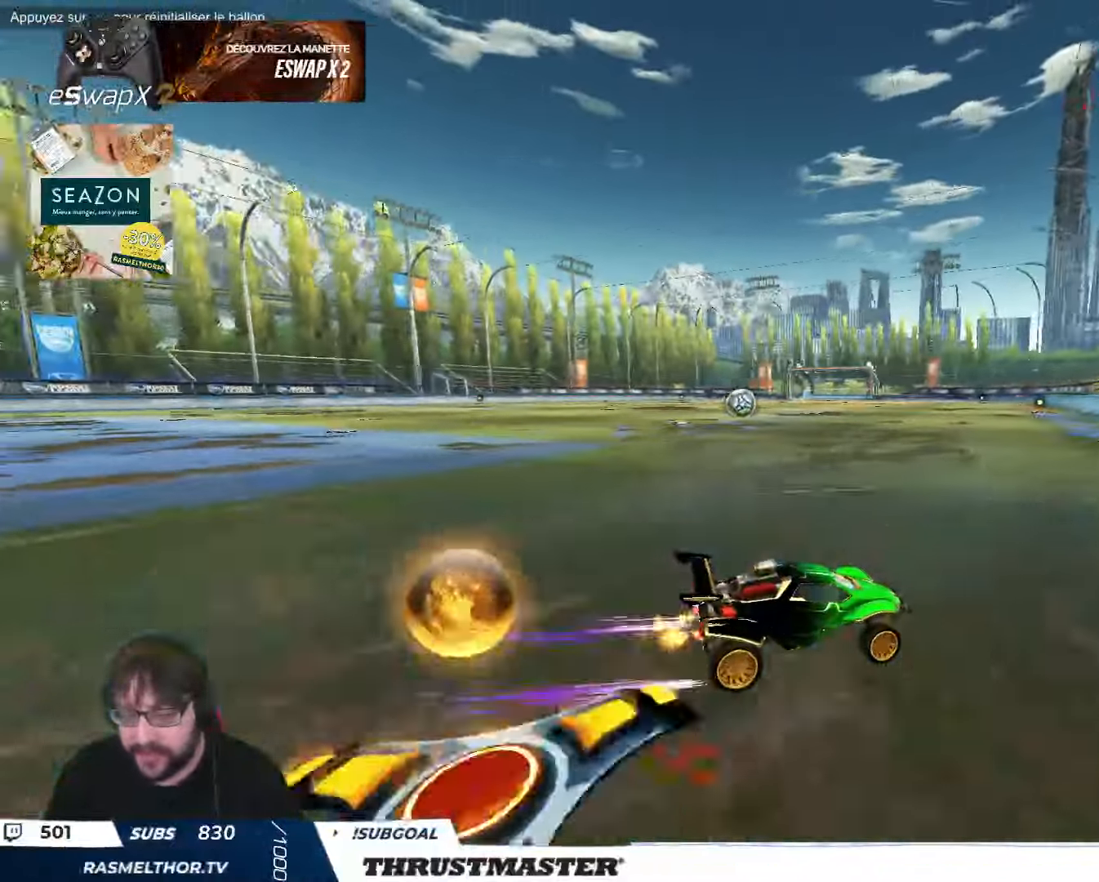
{"dt_ms": 500, "buttons": ["R2"], "left_stick": "up-left", "events": [[50, "L2", "down"], [150, "L2", "up"]]}
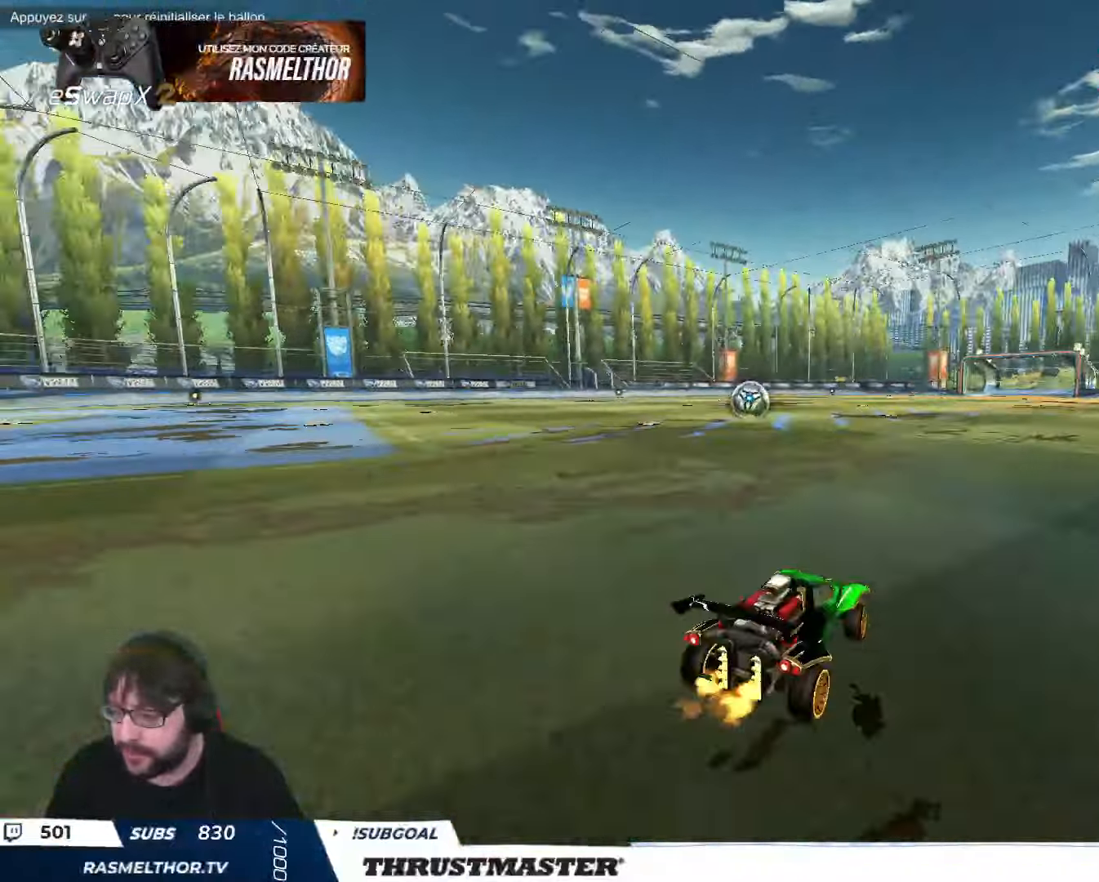
{"dt_ms": 500, "buttons": ["R2"], "left_stick": "center", "events": [[233, "left_stick", "center"], [283, "B", "down"], [400, "B", "up"]]}
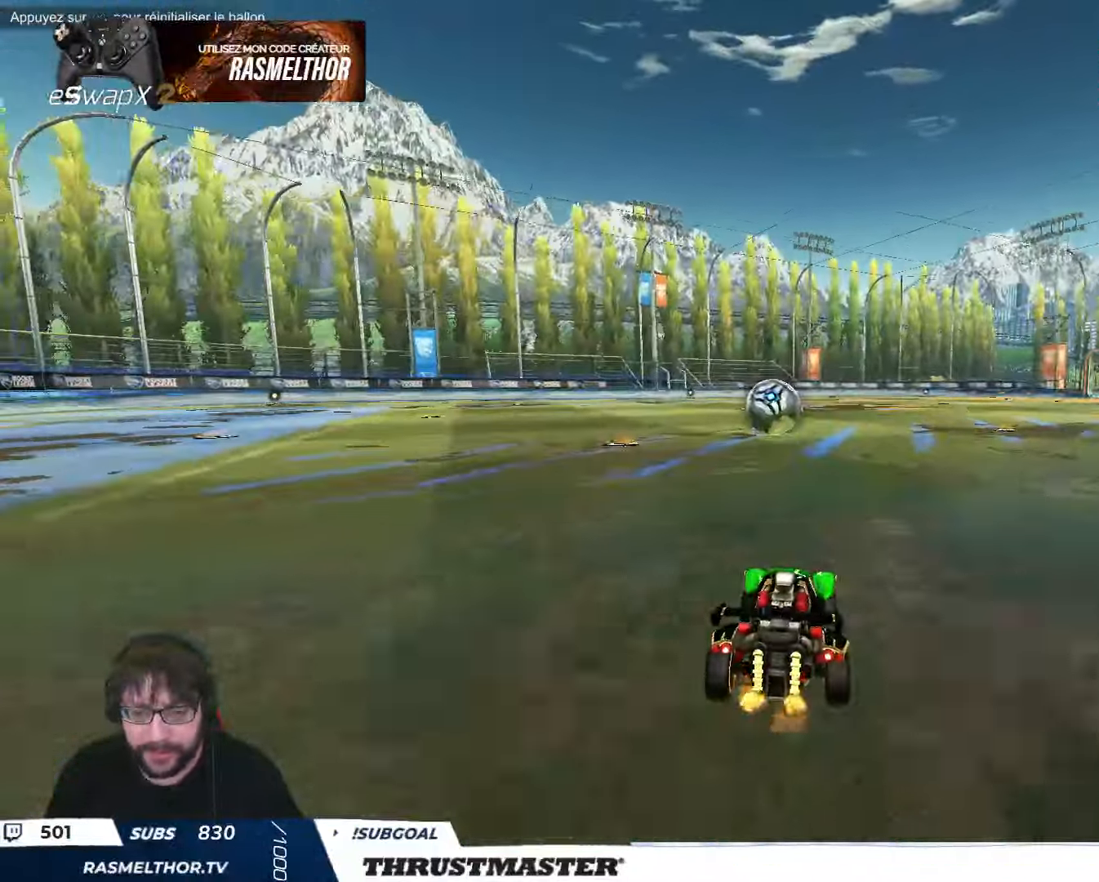
{"dt_ms": 500, "buttons": ["R2"], "left_stick": "left", "events": [[233, "left_stick", "left"], [333, "left_stick", "center"], [416, "A", "down"], [433, "left_stick", "left"], [466, "A", "up"]]}
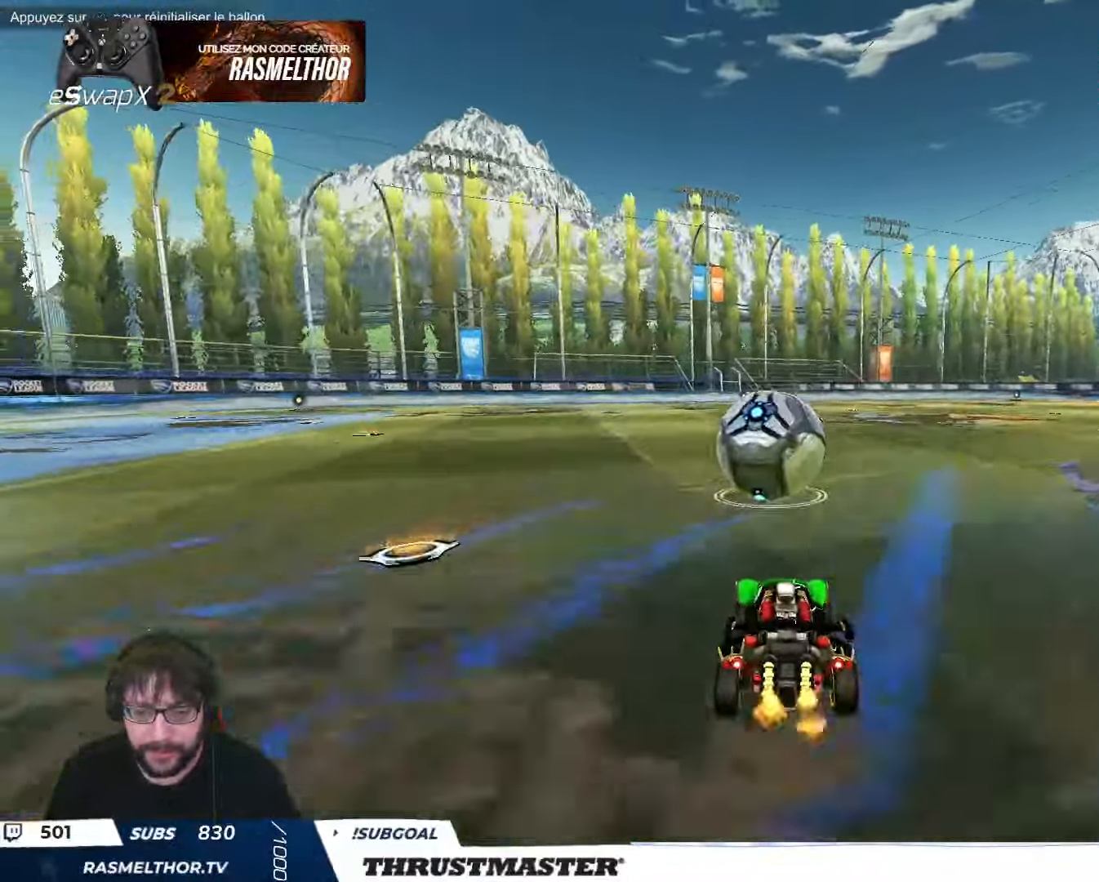
{"dt_ms": 500, "buttons": ["B", "L2", "R2"], "left_stick": "down-left", "events": [[150, "L2", "down"], [216, "A", "down"], [266, "A", "up"], [300, "L2", "up"], [300, "left_stick", "down"], [366, "B", "down"], [383, "Y", "down"], [416, "L2", "down"], [450, "left_stick", "down-left"], [500, "Y", "up"]]}
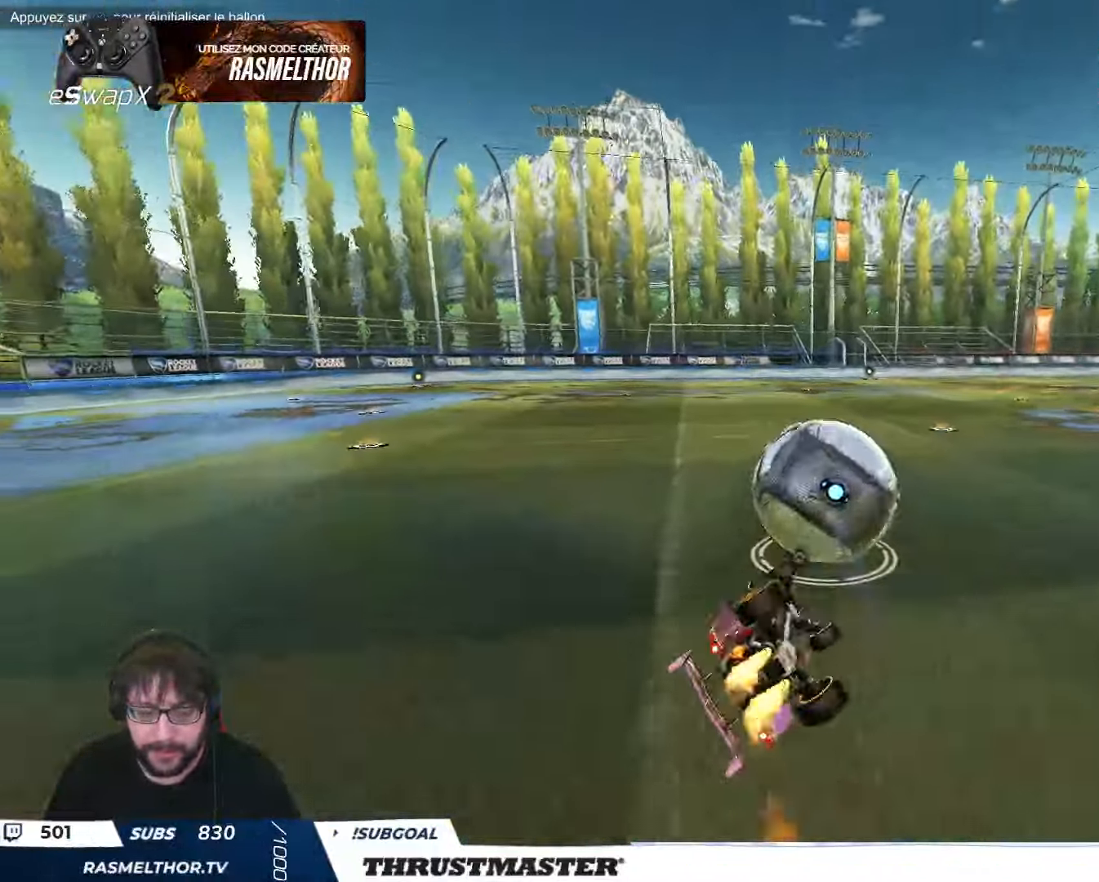
{"dt_ms": 500, "buttons": ["R2"], "left_stick": "down-left", "events": [[450, "B", "up"], [500, "L2", "up"]]}
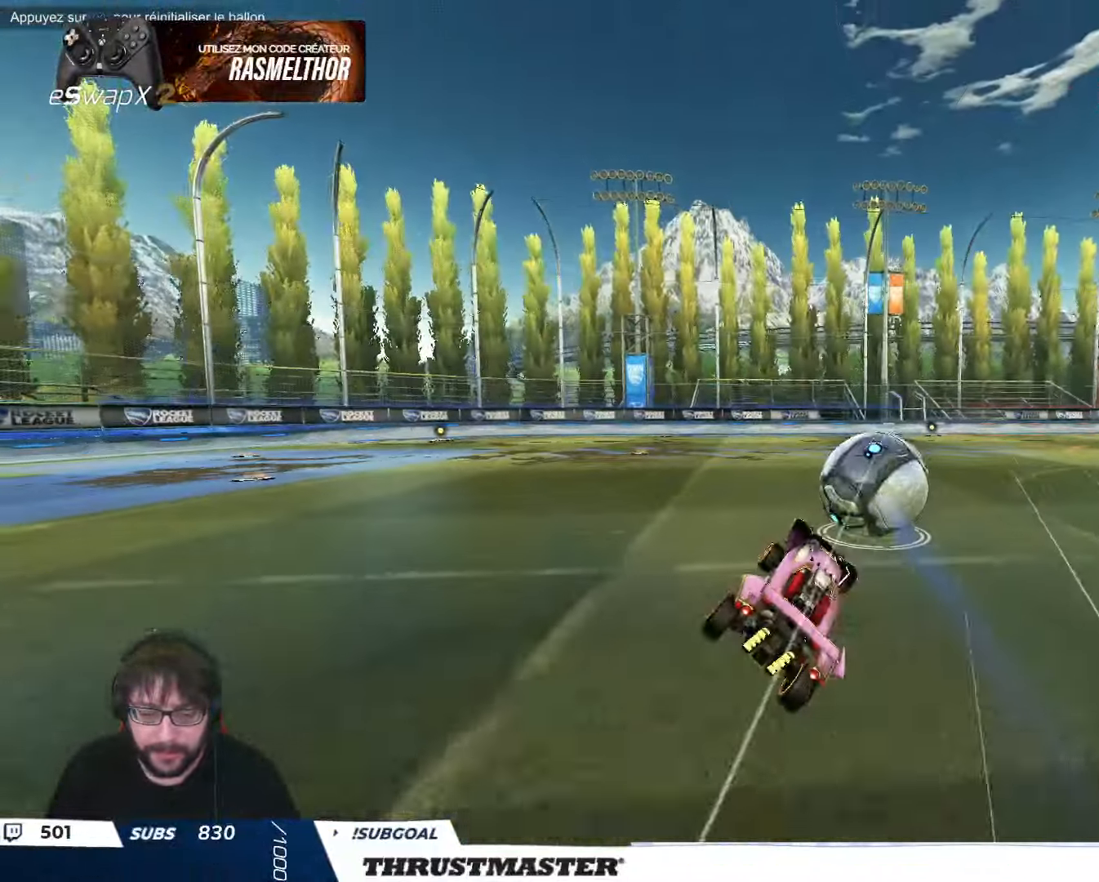
{"dt_ms": 500, "buttons": ["R2"], "left_stick": "center", "events": [[33, "left_stick", "center"], [50, "B", "down"], [66, "Y", "down"], [133, "B", "up"], [150, "Y", "up"], [200, "left_stick", "left"], [316, "left_stick", "center"]]}
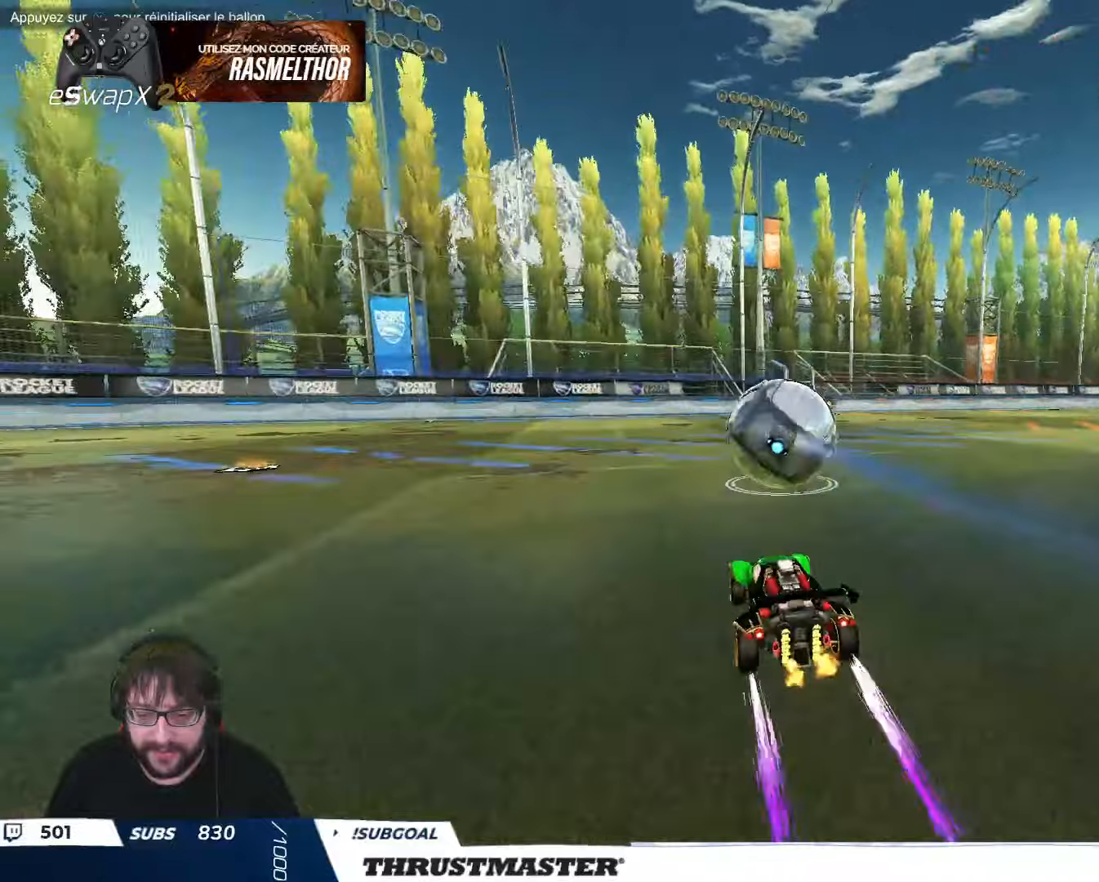
{"dt_ms": 500, "buttons": [], "left_stick": "center", "events": [[200, "left_stick", "up-left"], [266, "left_stick", "center"], [500, "R2", "up"]]}
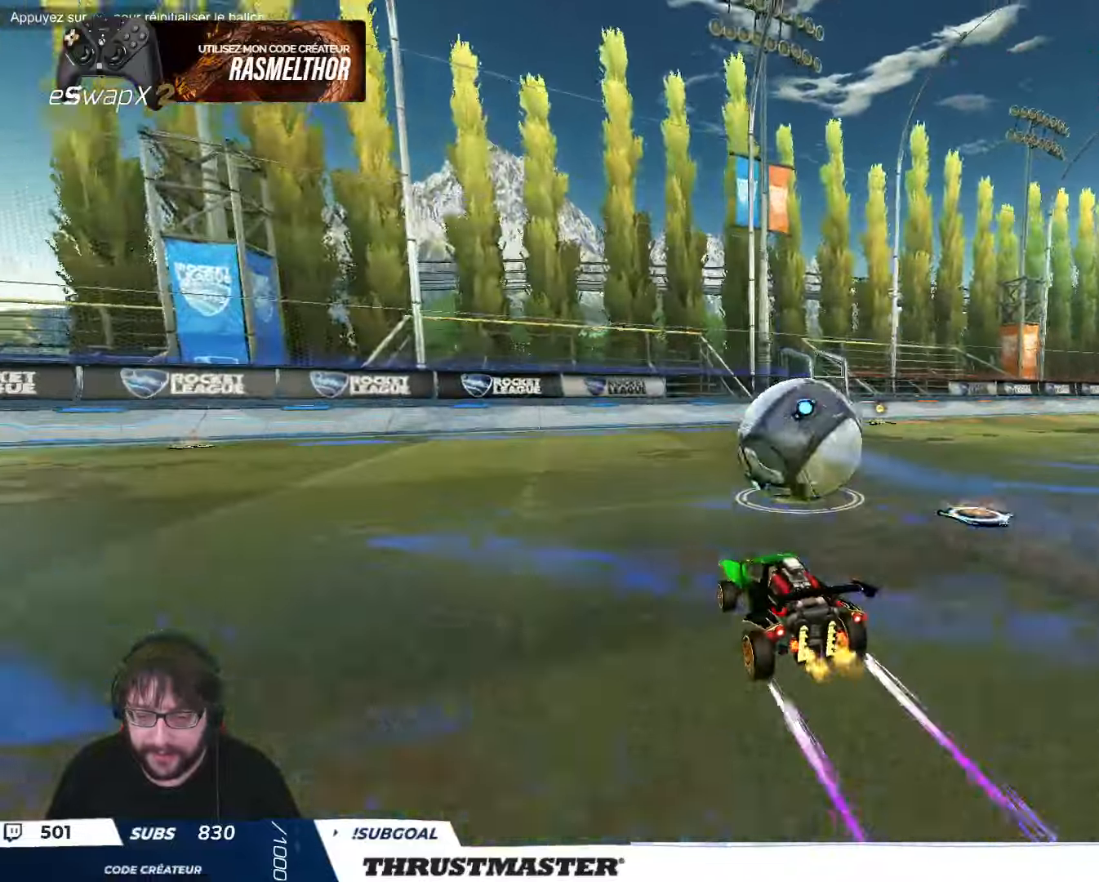
{"dt_ms": 500, "buttons": ["R2"], "left_stick": "center", "events": [[183, "left_stick", "down"], [300, "left_stick", "right"], [366, "left_stick", "center"], [383, "R2", "down"]]}
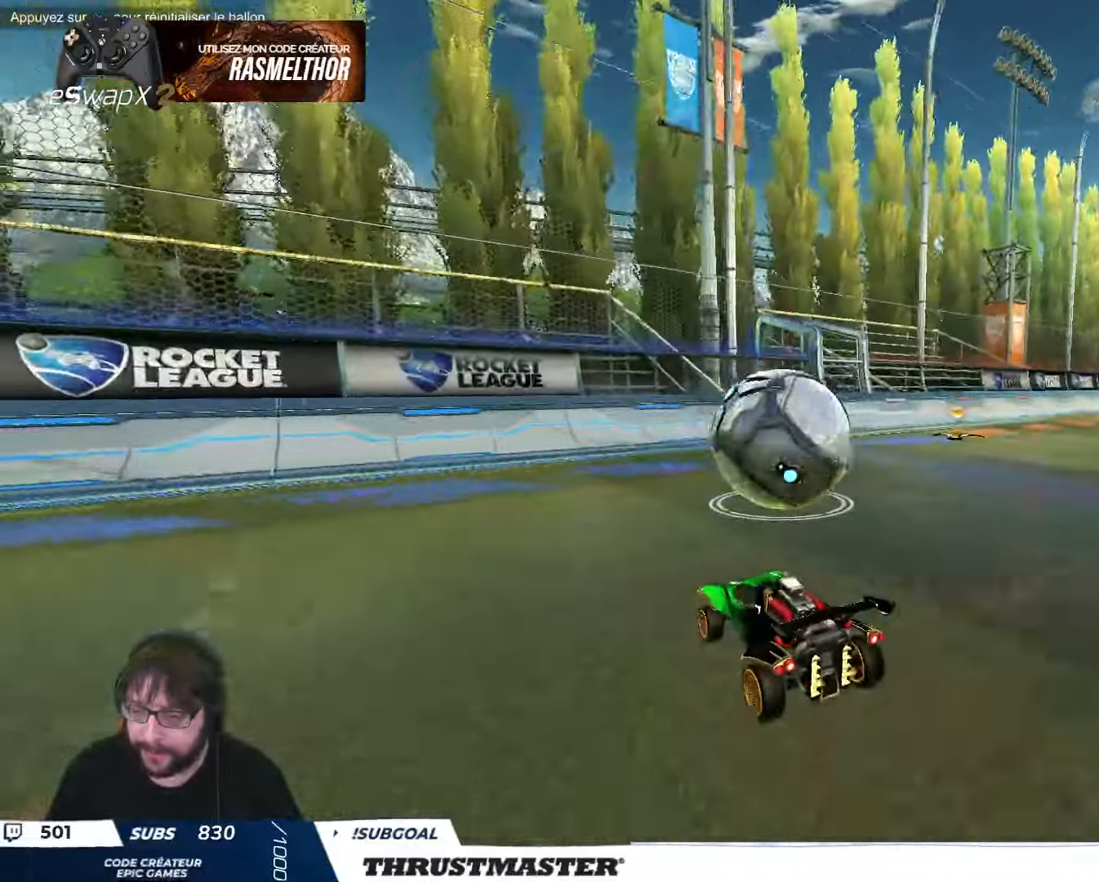
{"dt_ms": 500, "buttons": ["R2"], "left_stick": "center", "events": []}
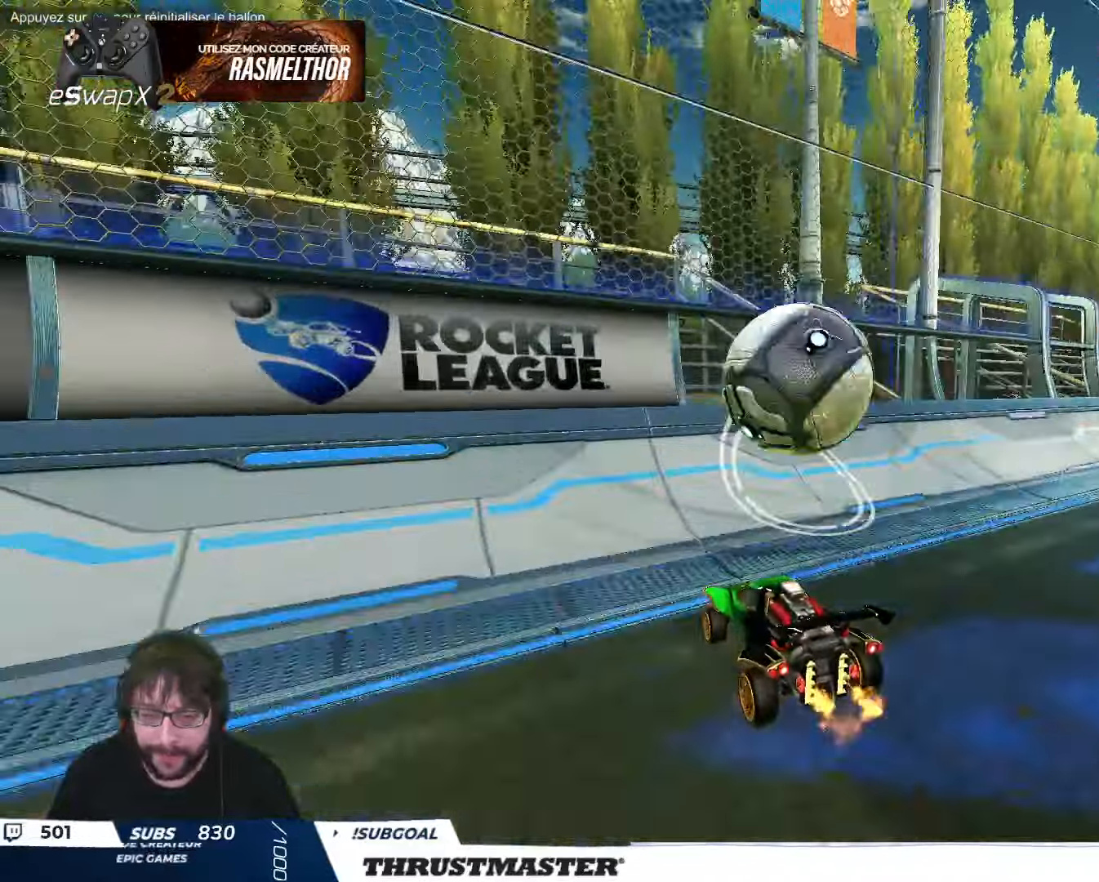
{"dt_ms": 500, "buttons": ["A", "B", "L2", "R2"], "left_stick": "down", "events": [[116, "left_stick", "right"], [350, "left_stick", "center"], [400, "left_stick", "down"], [416, "A", "down"], [416, "B", "down"], [483, "L2", "down"]]}
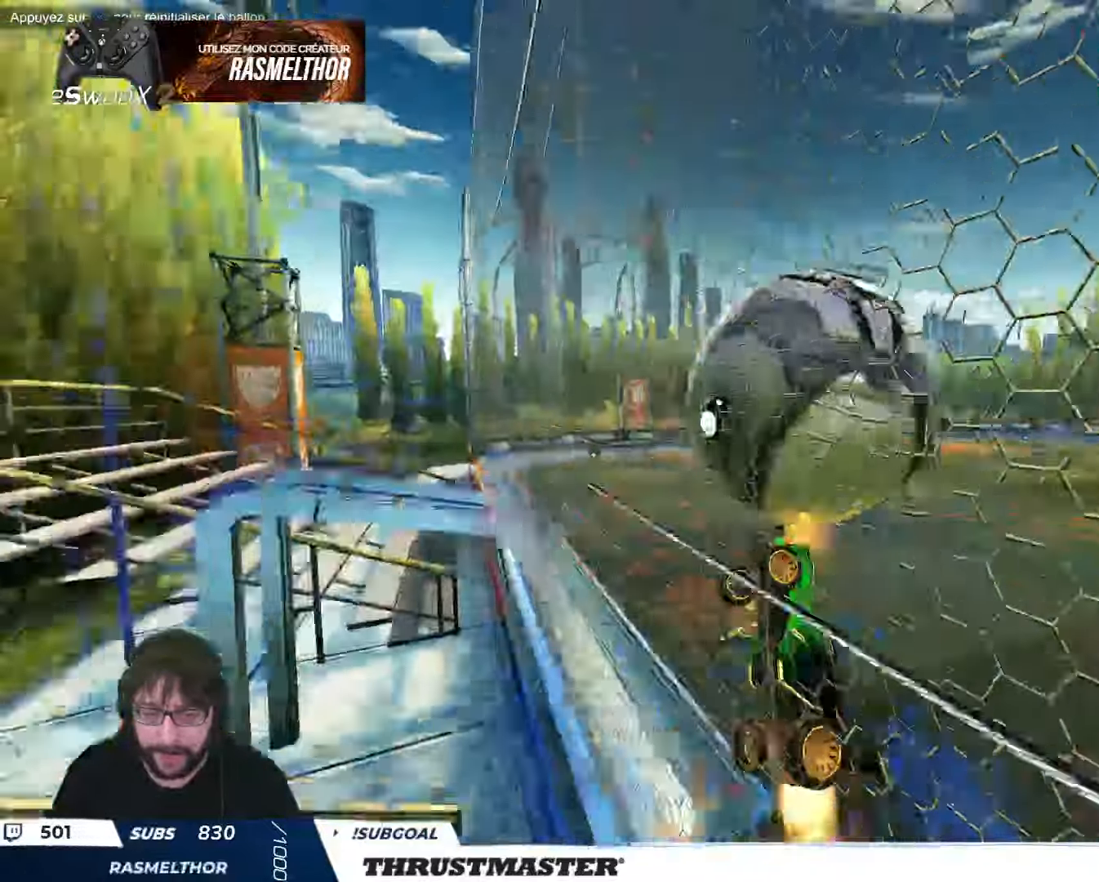
{"dt_ms": 500, "buttons": ["B", "L2", "R2"], "left_stick": "up-right", "events": [[50, "A", "up"], [66, "B", "up"], [66, "left_stick", "right"], [266, "B", "down"], [350, "left_stick", "down-right"], [483, "left_stick", "up-right"]]}
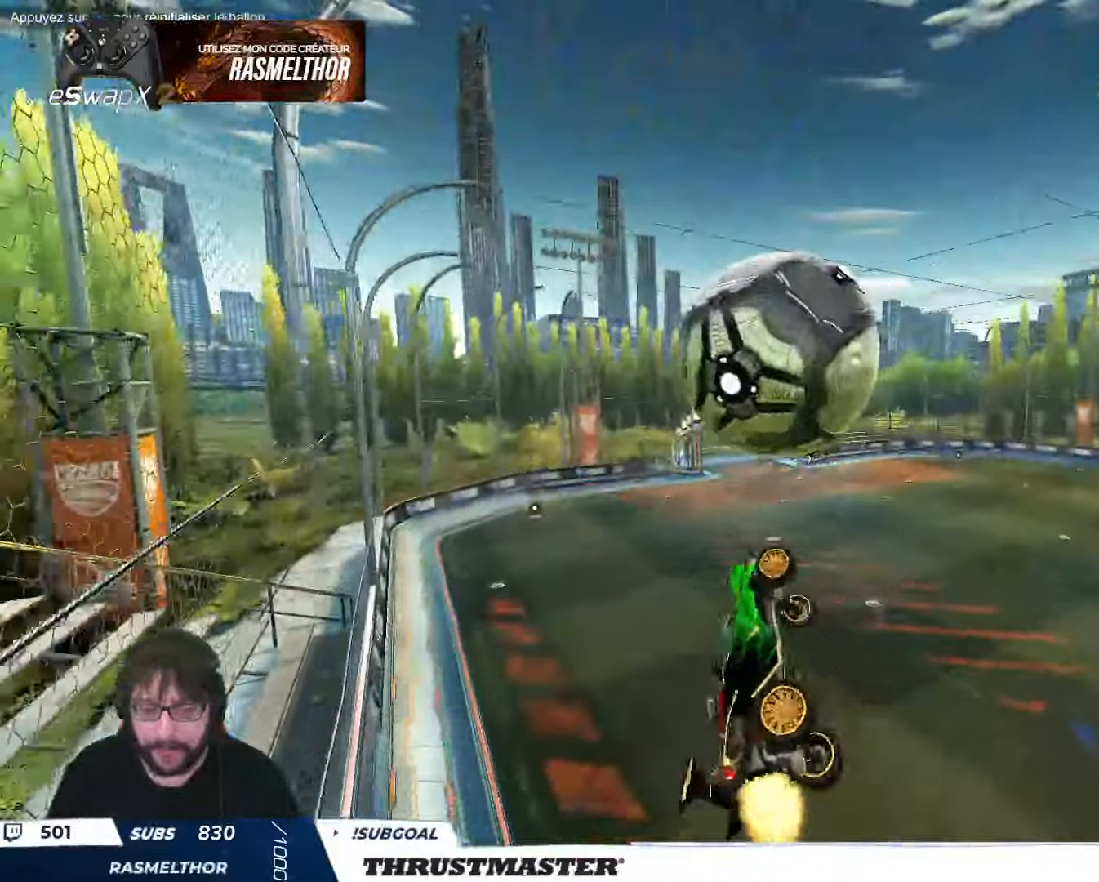
{"dt_ms": 500, "buttons": ["B", "L2", "R2"], "left_stick": "right", "events": [[66, "B", "up"], [150, "B", "down"], [316, "left_stick", "down-right"], [450, "left_stick", "right"]]}
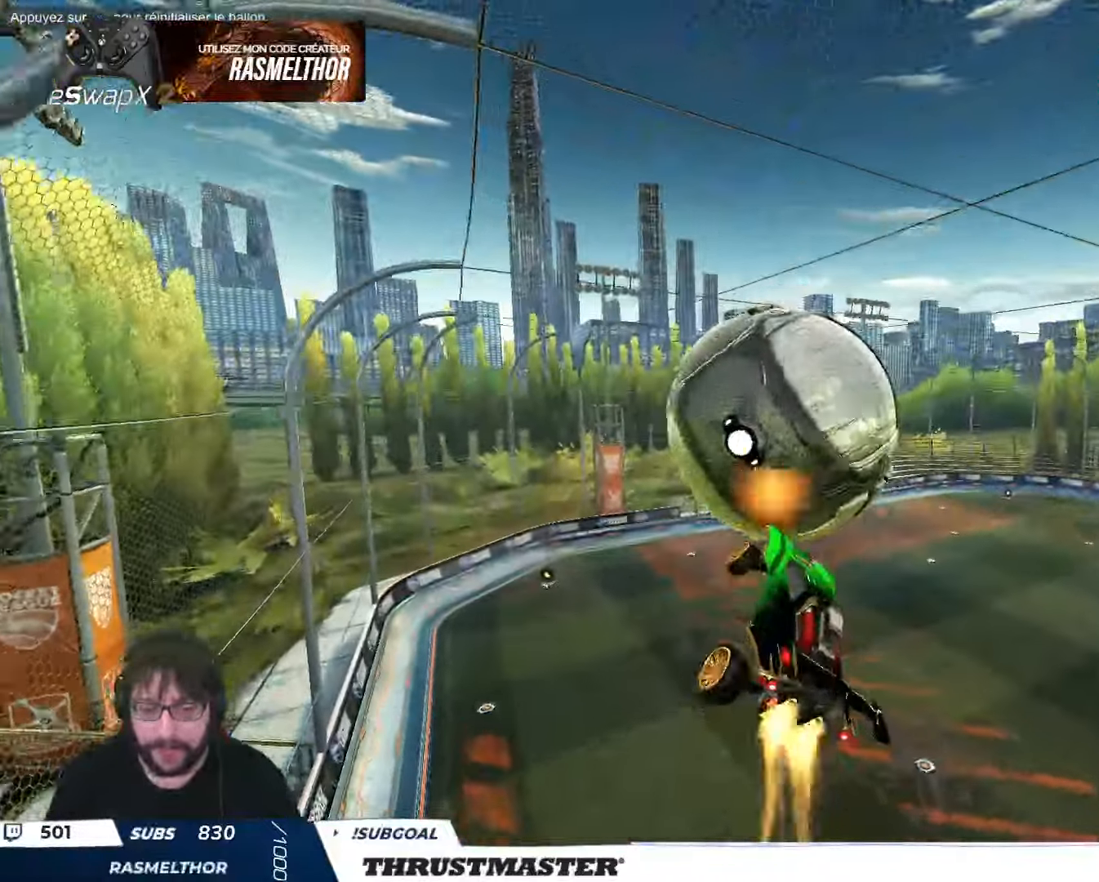
{"dt_ms": 500, "buttons": ["B", "R2"], "left_stick": "center", "events": [[50, "B", "up"], [66, "left_stick", "up-right"], [150, "B", "down"], [283, "L2", "up"], [316, "left_stick", "left"], [400, "left_stick", "center"]]}